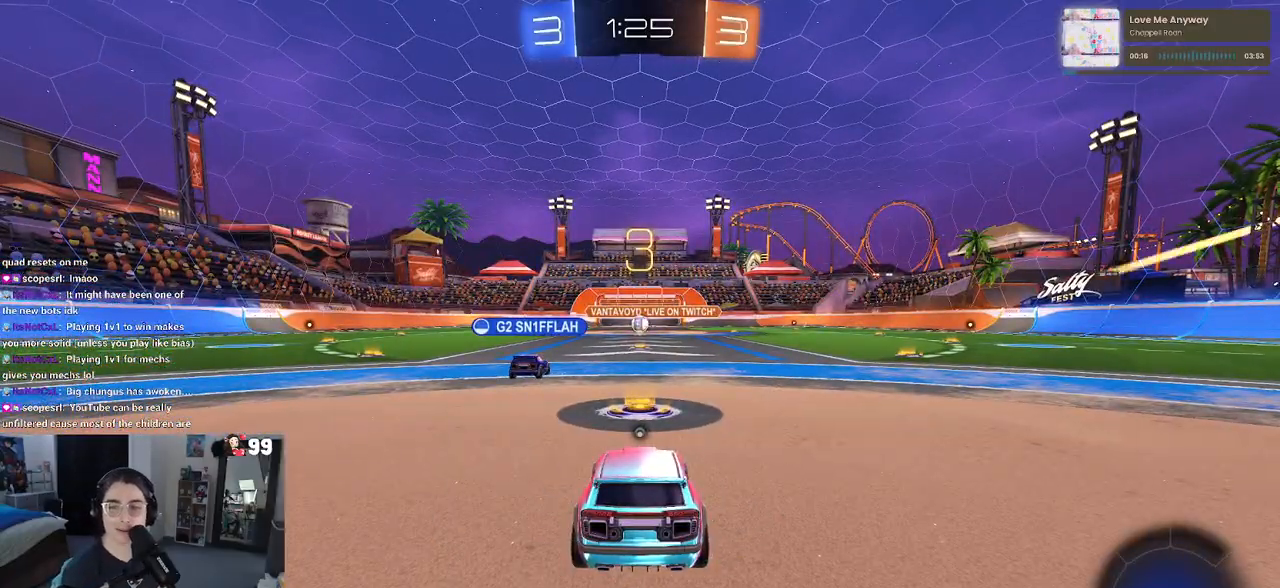
Gameplay with a controller (PlayStation layout); each line is a JSON object with the inputs held at the frame after it. "events" lists button and stick changes between this image and that frame as [ms after this image, input, new state], when the widget could be followed in between. Not read: R2.
{"buttons": [], "left_stick": "center", "right_stick": "center", "events": []}
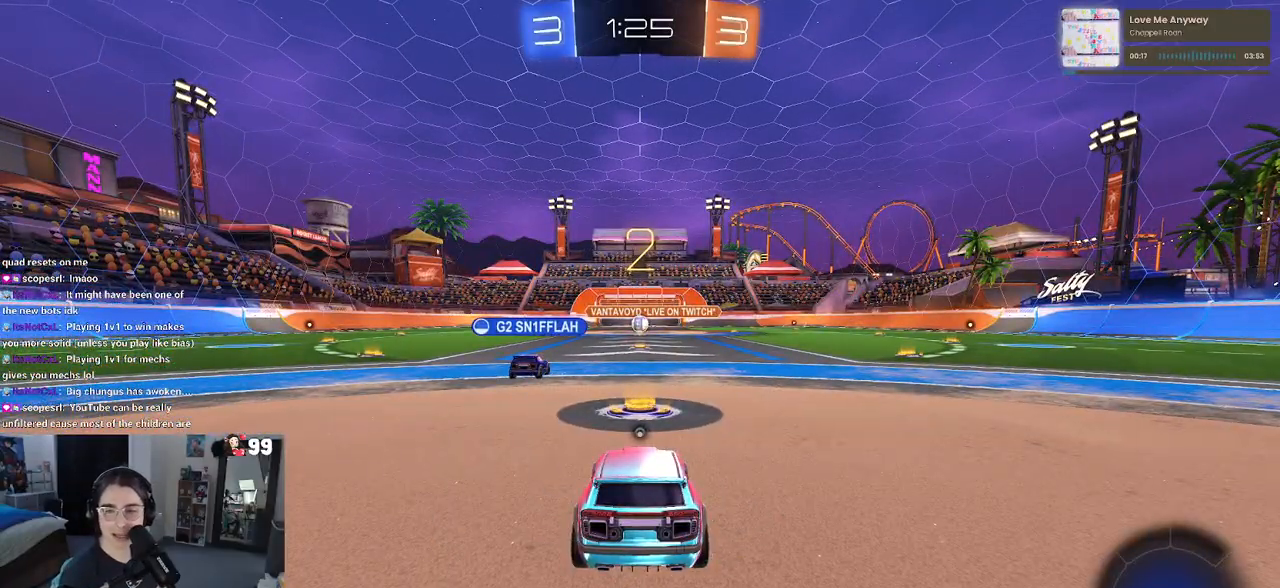
{"buttons": [], "left_stick": "center", "right_stick": "center", "events": []}
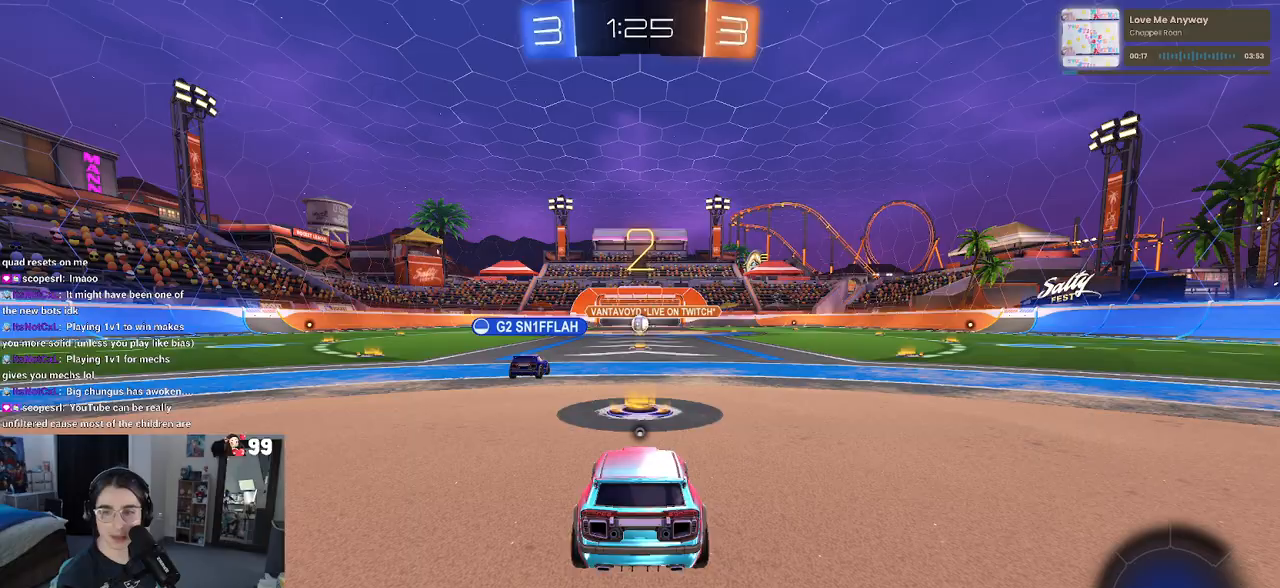
{"buttons": [], "left_stick": "center", "right_stick": "center", "events": []}
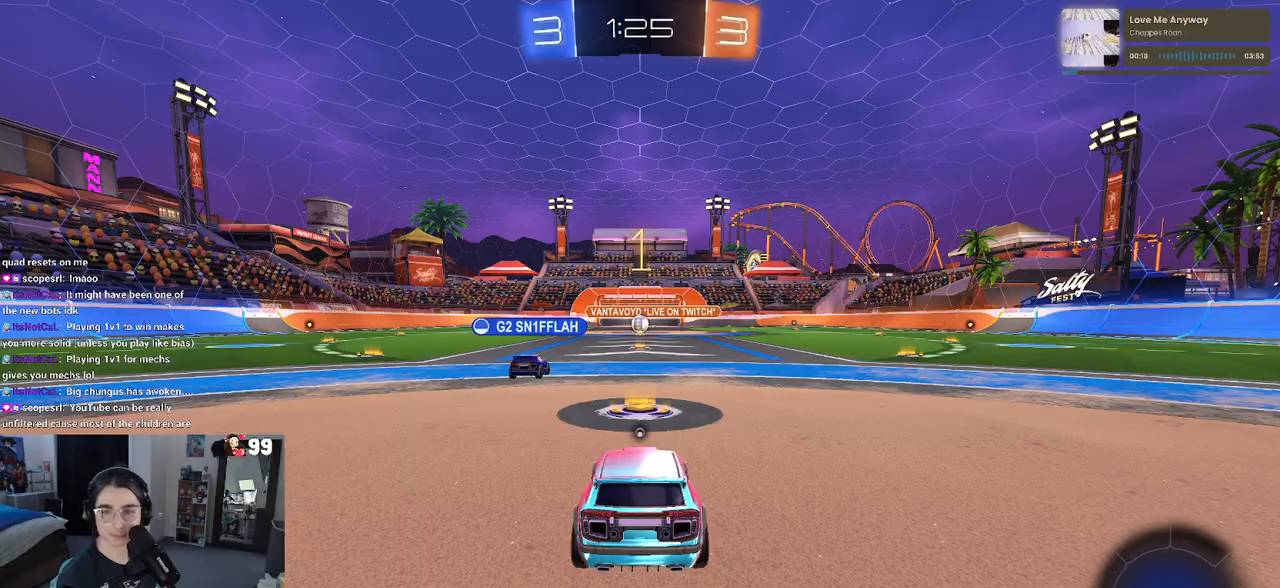
{"buttons": [], "left_stick": "center", "right_stick": "center", "events": []}
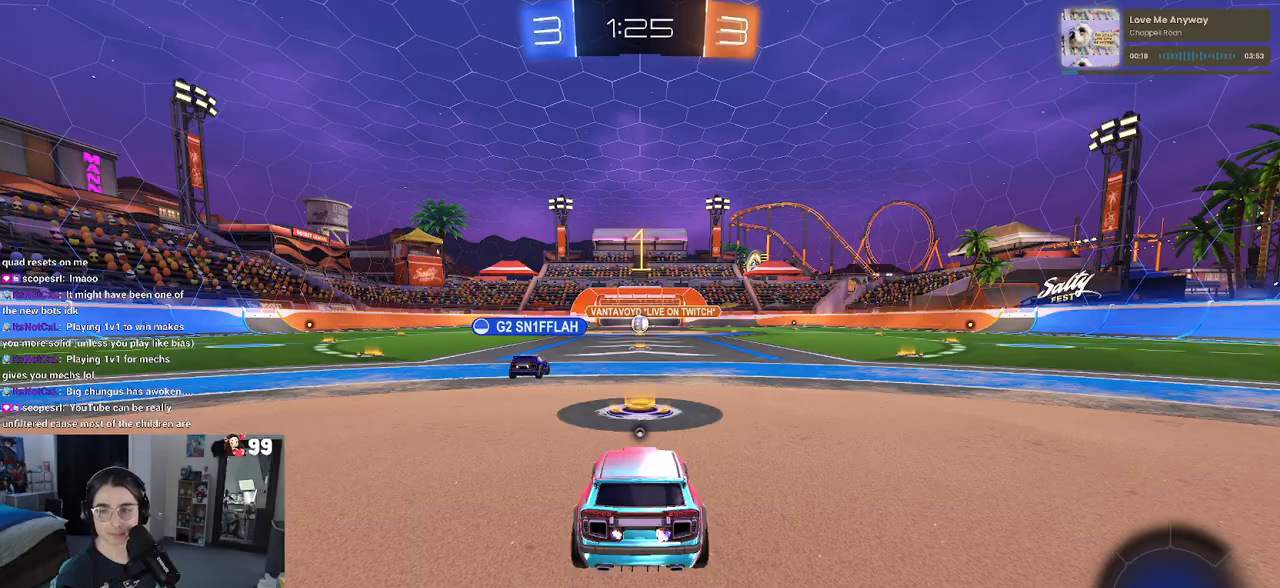
{"buttons": [], "left_stick": "right", "right_stick": "center", "events": [[400, "left_stick", "right"]]}
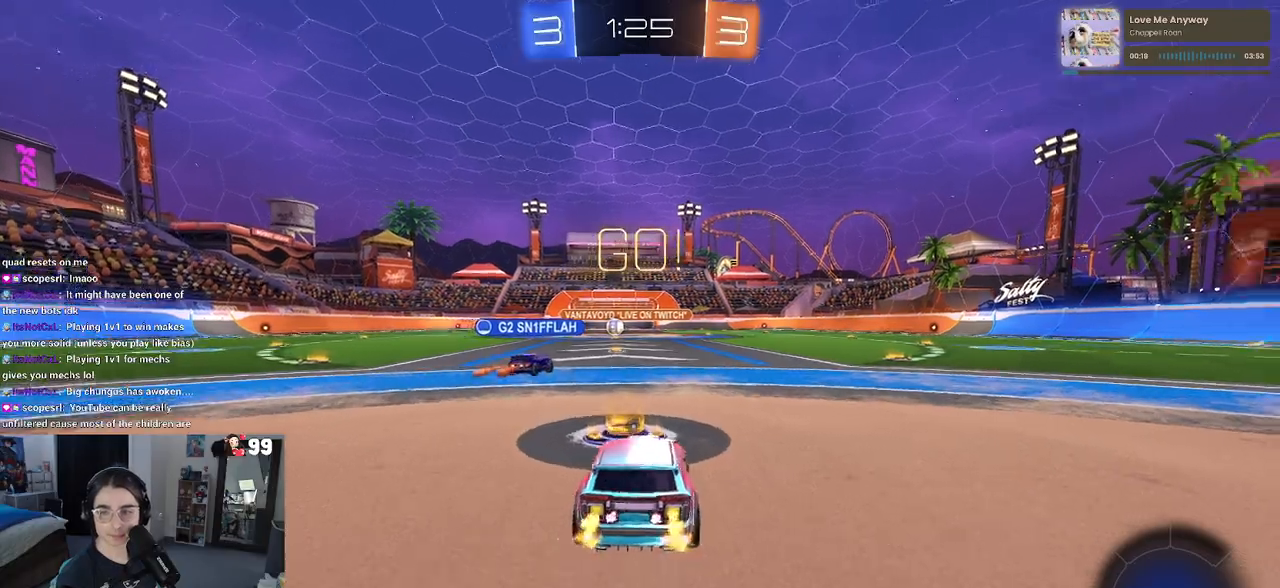
{"buttons": ["SQUARE"], "left_stick": "down", "right_stick": "center", "events": [[17, "CROSS", "down"], [50, "left_stick", "up"], [117, "CROSS", "up"], [117, "left_stick", "up-left"], [167, "CROSS", "down"], [233, "SQUARE", "down"], [250, "left_stick", "down"], [283, "CROSS", "up"]]}
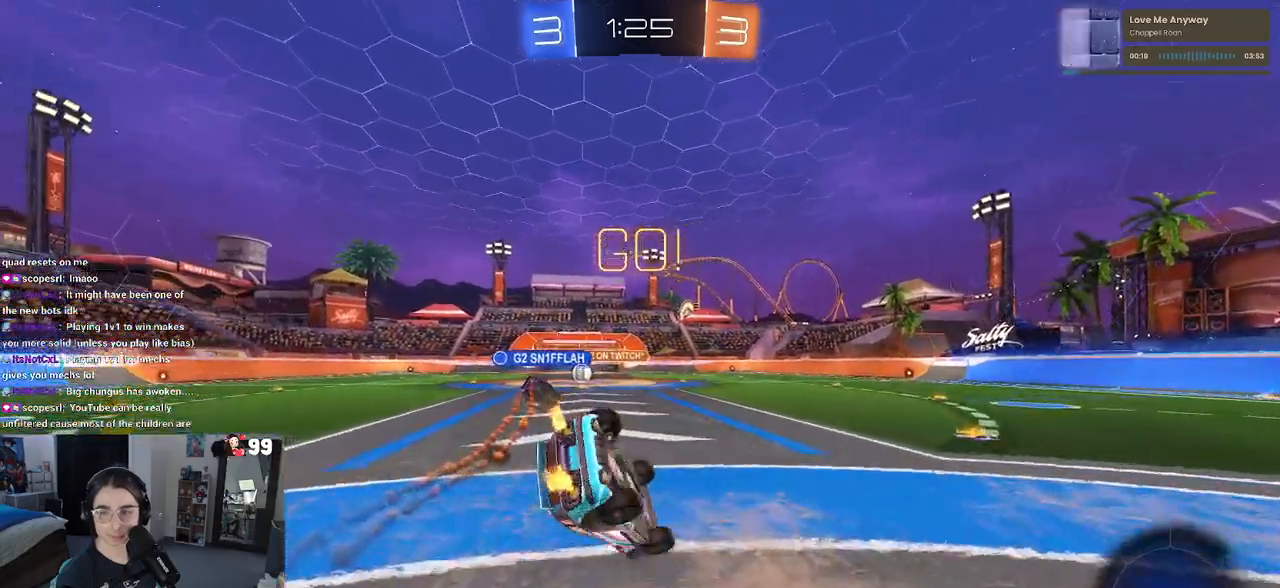
{"buttons": ["SQUARE"], "left_stick": "down-left", "right_stick": "center", "events": [[33, "left_stick", "down-left"]]}
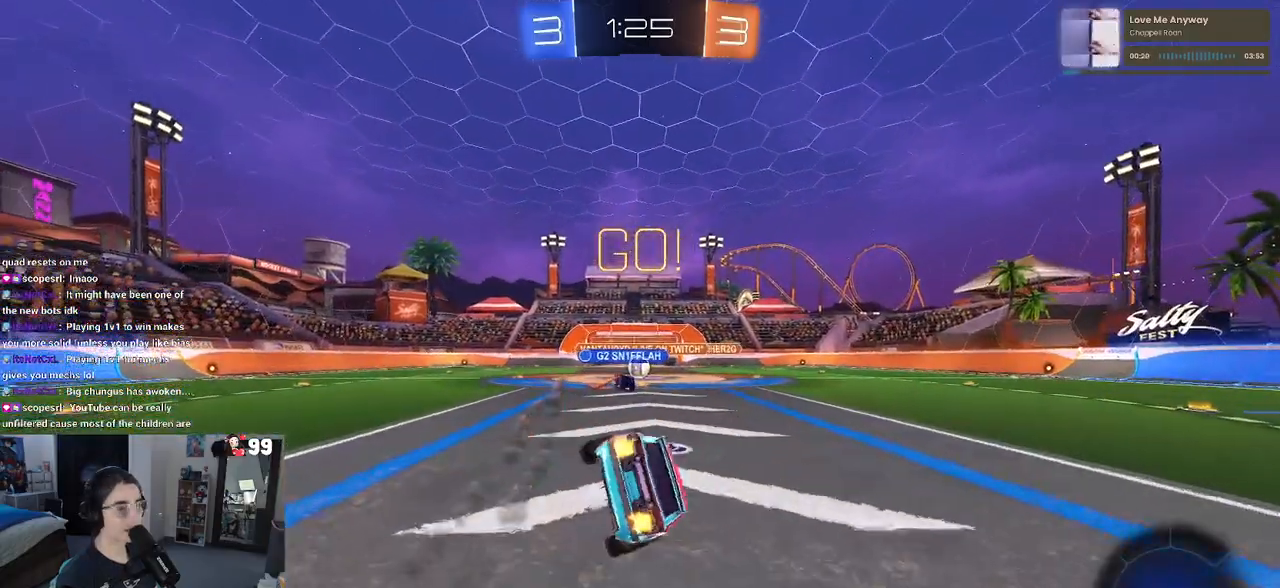
{"buttons": [], "left_stick": "center", "right_stick": "center", "events": [[67, "SQUARE", "up"], [133, "left_stick", "center"], [167, "TRIANGLE", "down"], [283, "TRIANGLE", "up"], [317, "left_stick", "right"], [433, "left_stick", "center"]]}
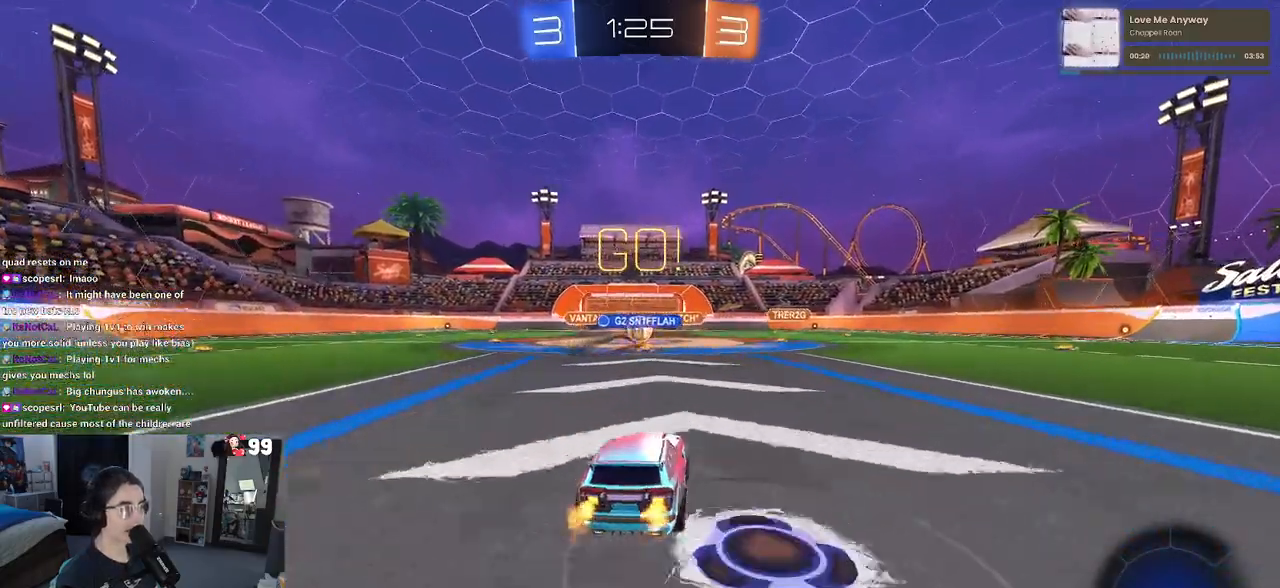
{"buttons": [], "left_stick": "right", "right_stick": "center", "events": [[500, "left_stick", "right"]]}
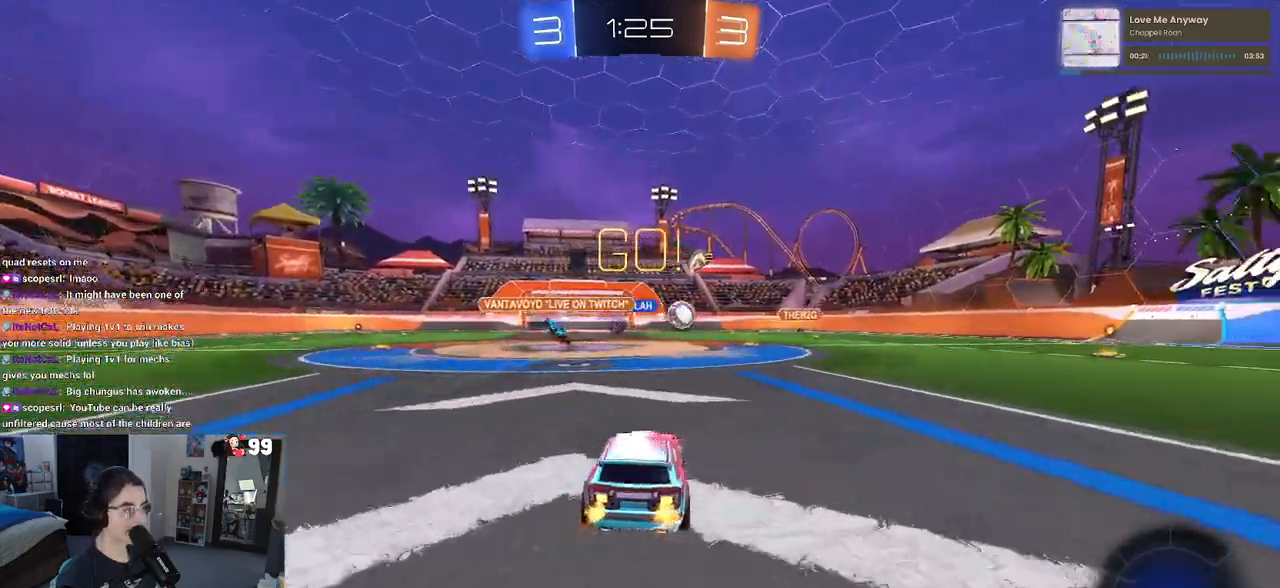
{"buttons": ["R1"], "left_stick": "right", "right_stick": "center", "events": [[367, "R1", "down"]]}
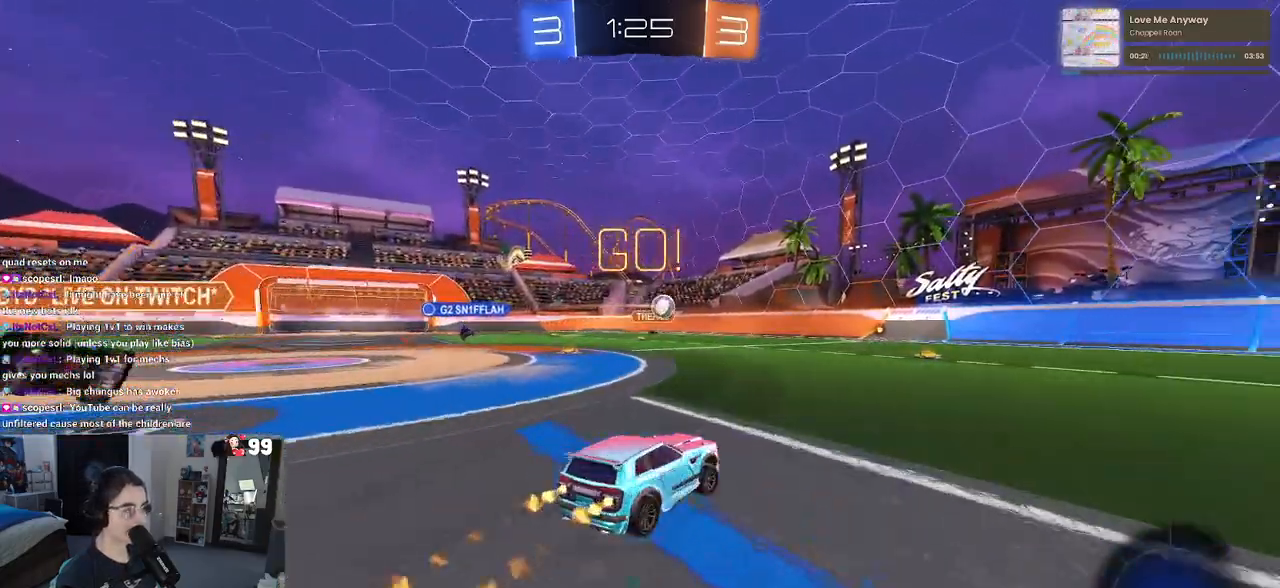
{"buttons": ["R1"], "left_stick": "right", "right_stick": "center", "events": []}
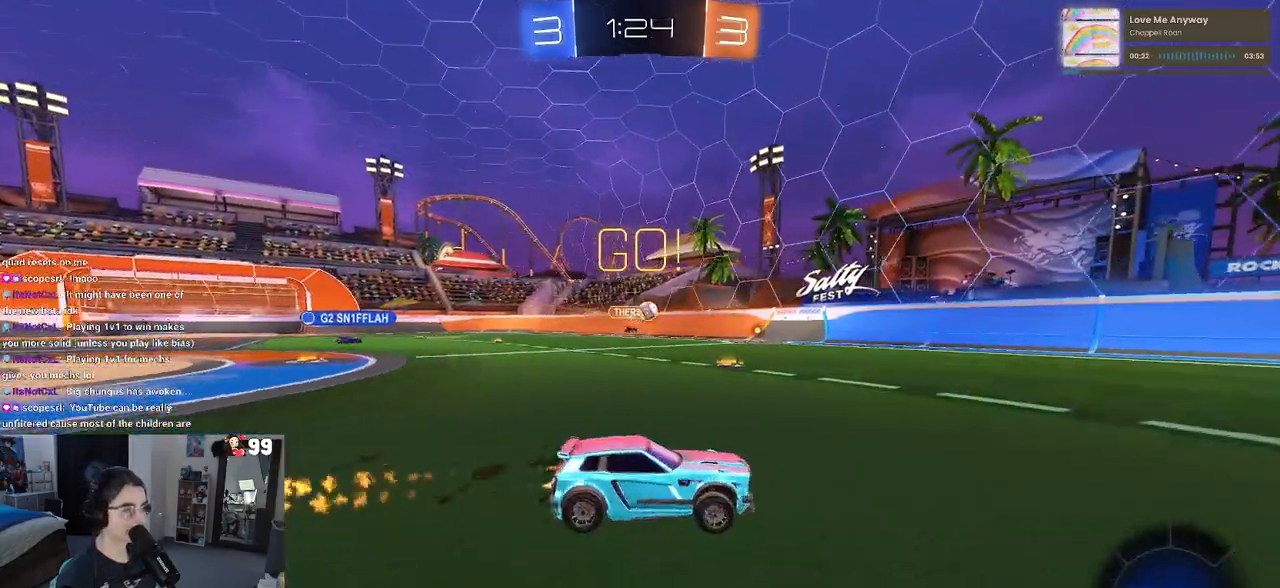
{"buttons": ["R1"], "left_stick": "left", "right_stick": "center", "events": [[200, "left_stick", "center"], [383, "TRIANGLE", "down"], [450, "left_stick", "left"], [500, "TRIANGLE", "up"]]}
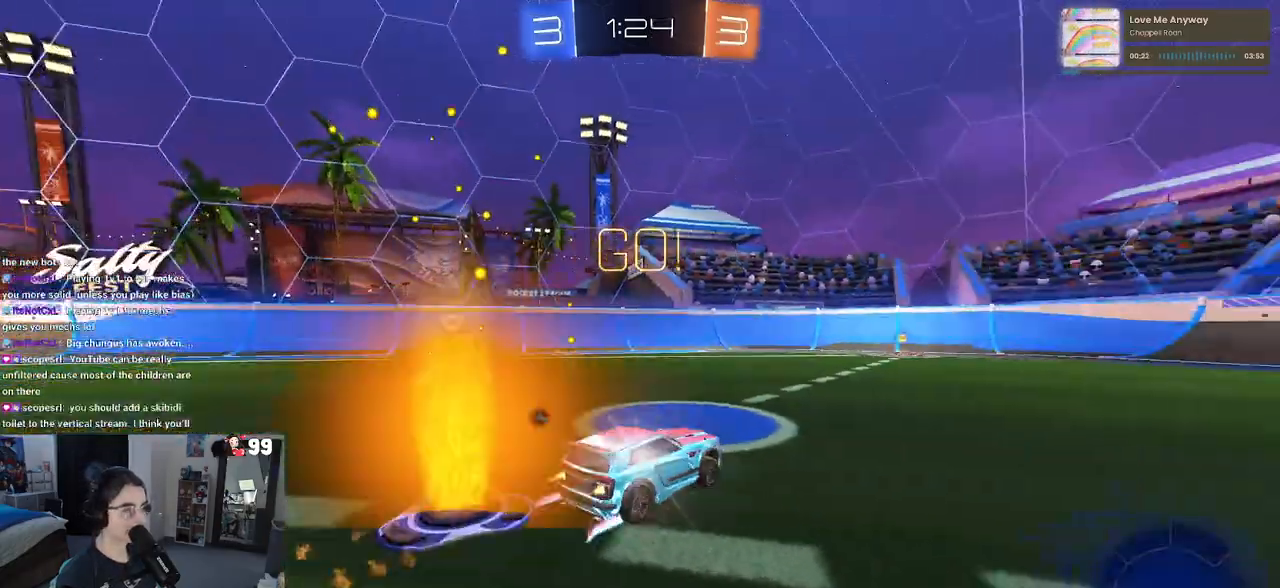
{"buttons": [], "left_stick": "right", "right_stick": "center", "events": [[133, "left_stick", "center"], [217, "TRIANGLE", "down"], [333, "TRIANGLE", "up"], [367, "R1", "up"], [383, "left_stick", "right"]]}
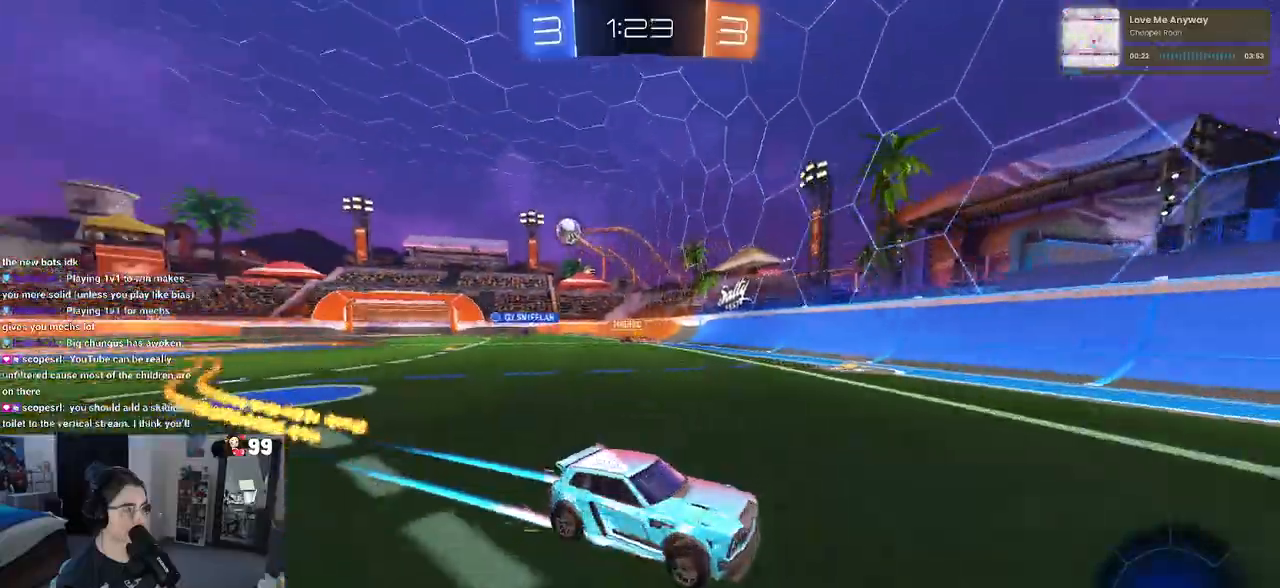
{"buttons": ["R1"], "left_stick": "right", "right_stick": "center", "events": [[67, "SQUARE", "down"], [200, "SQUARE", "up"], [417, "R1", "down"]]}
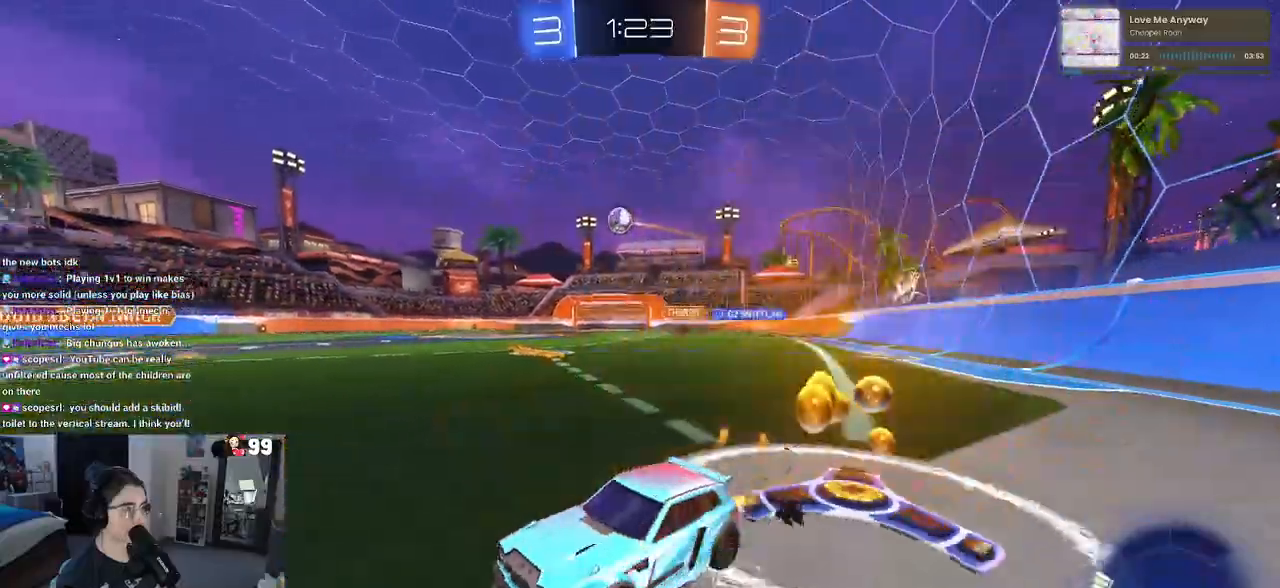
{"buttons": ["R1"], "left_stick": "right", "right_stick": "center", "events": []}
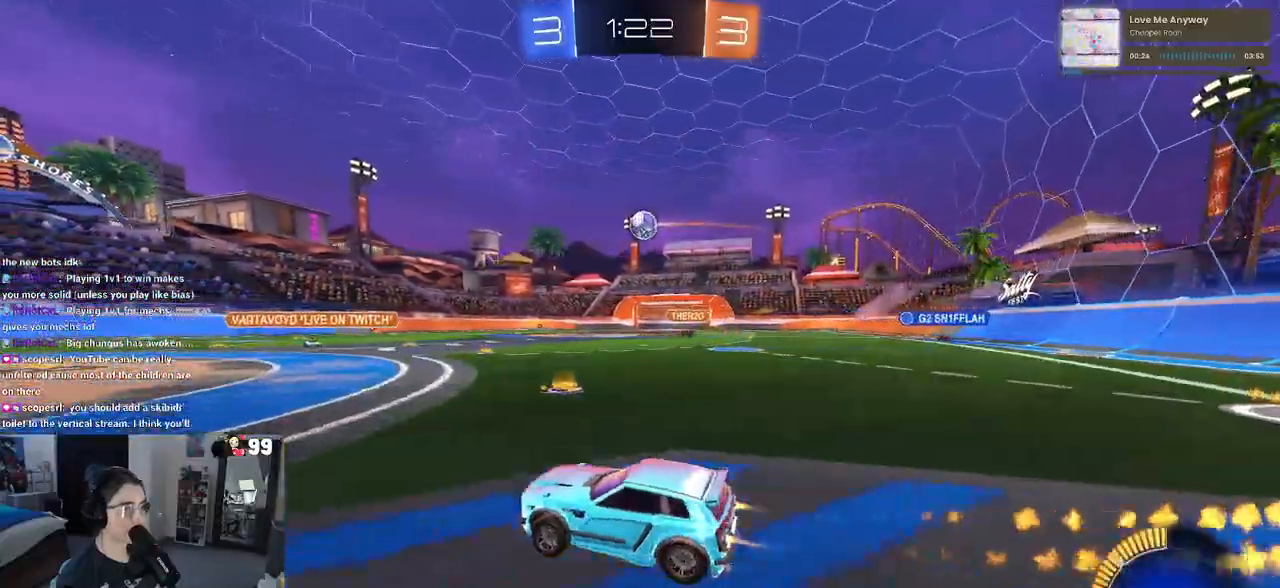
{"buttons": ["CROSS", "R1"], "left_stick": "down", "right_stick": "center", "events": [[167, "left_stick", "center"], [217, "R1", "up"], [300, "left_stick", "right"], [467, "CROSS", "down"], [467, "R1", "down"], [467, "left_stick", "down"]]}
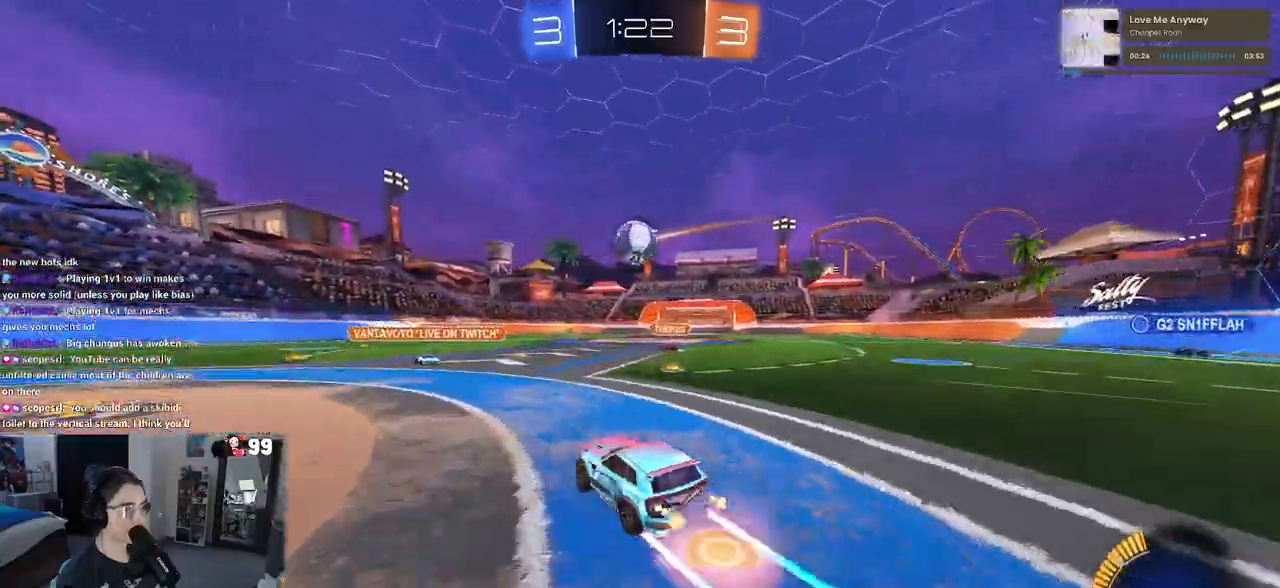
{"buttons": ["SQUARE", "R1"], "left_stick": "down-left", "right_stick": "center", "events": [[217, "CROSS", "up"], [217, "left_stick", "left"], [283, "CROSS", "down"], [317, "SQUARE", "down"], [367, "left_stick", "down-left"], [400, "CROSS", "up"]]}
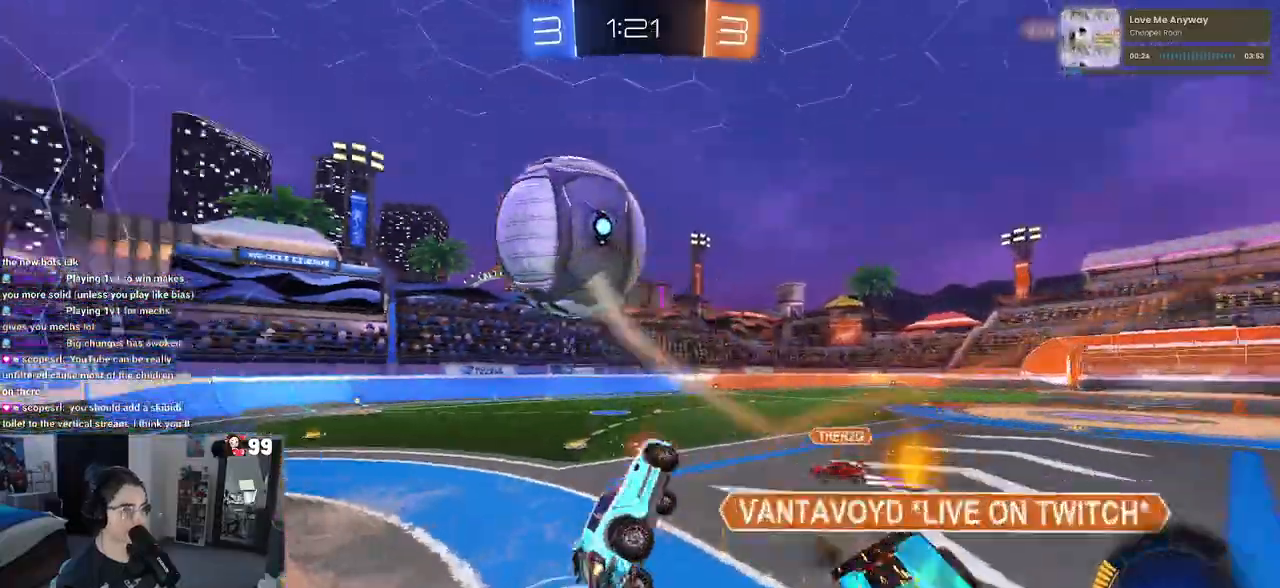
{"buttons": ["SQUARE"], "left_stick": "up", "right_stick": "center", "events": [[117, "R1", "up"], [350, "left_stick", "up-left"], [417, "left_stick", "up"]]}
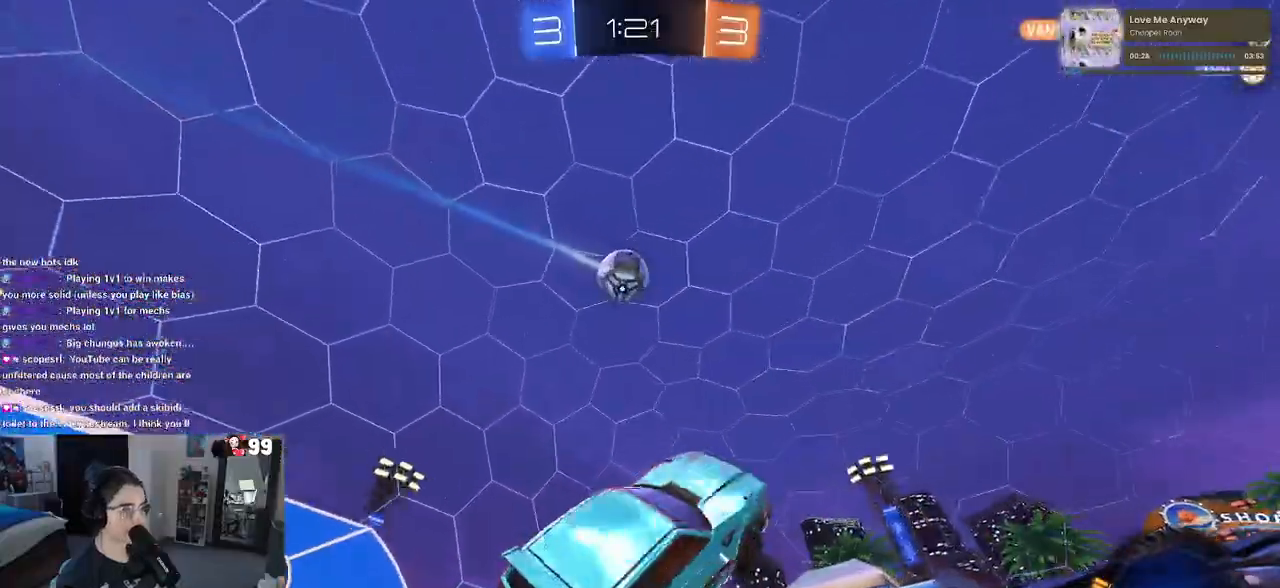
{"buttons": [], "left_stick": "left", "right_stick": "center", "events": [[17, "SQUARE", "up"], [250, "TRIANGLE", "down"], [267, "left_stick", "center"], [367, "TRIANGLE", "up"], [417, "left_stick", "left"]]}
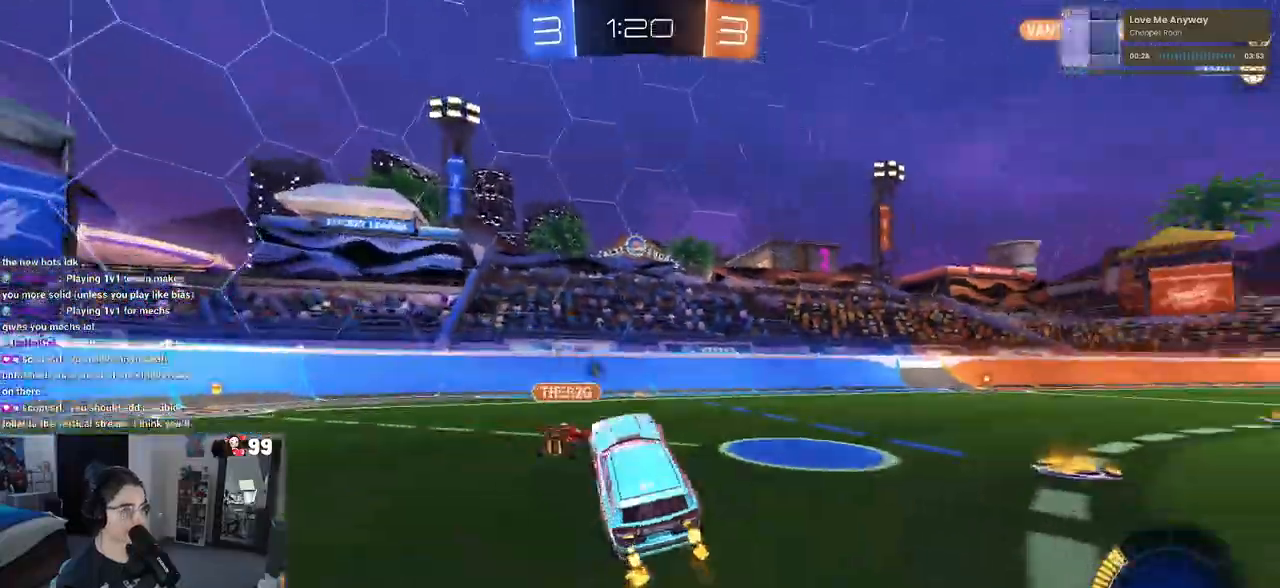
{"buttons": ["L2"], "left_stick": "left", "right_stick": "center", "events": [[133, "TRIANGLE", "down"], [250, "TRIANGLE", "up"], [417, "L2", "down"]]}
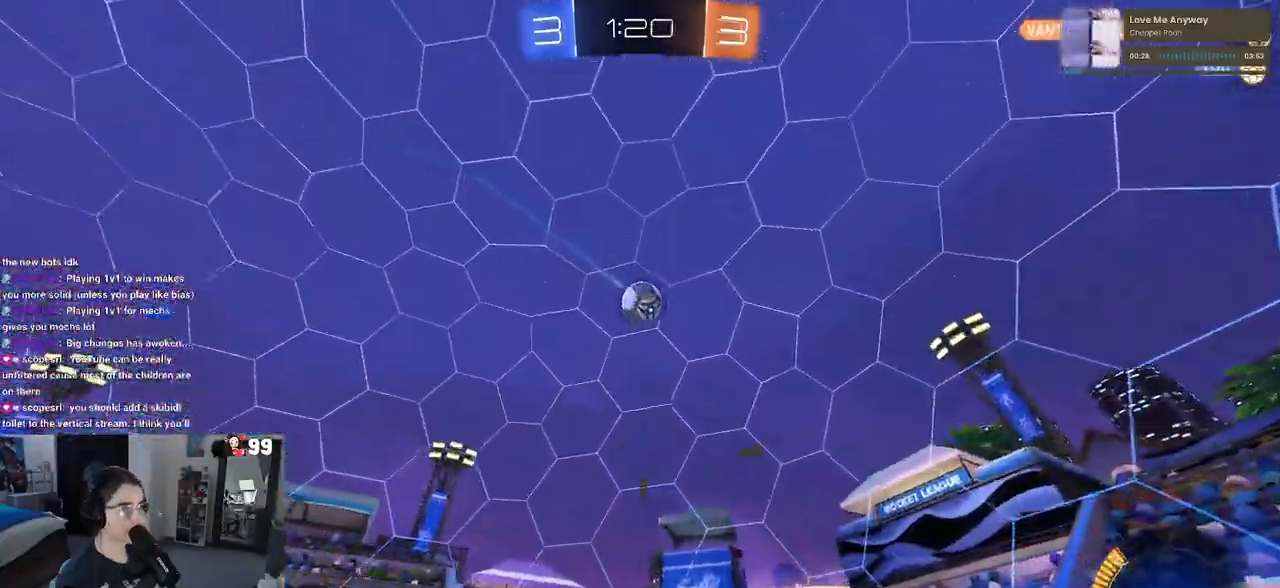
{"buttons": [], "left_stick": "center", "right_stick": "center", "events": [[233, "L2", "up"], [350, "left_stick", "center"]]}
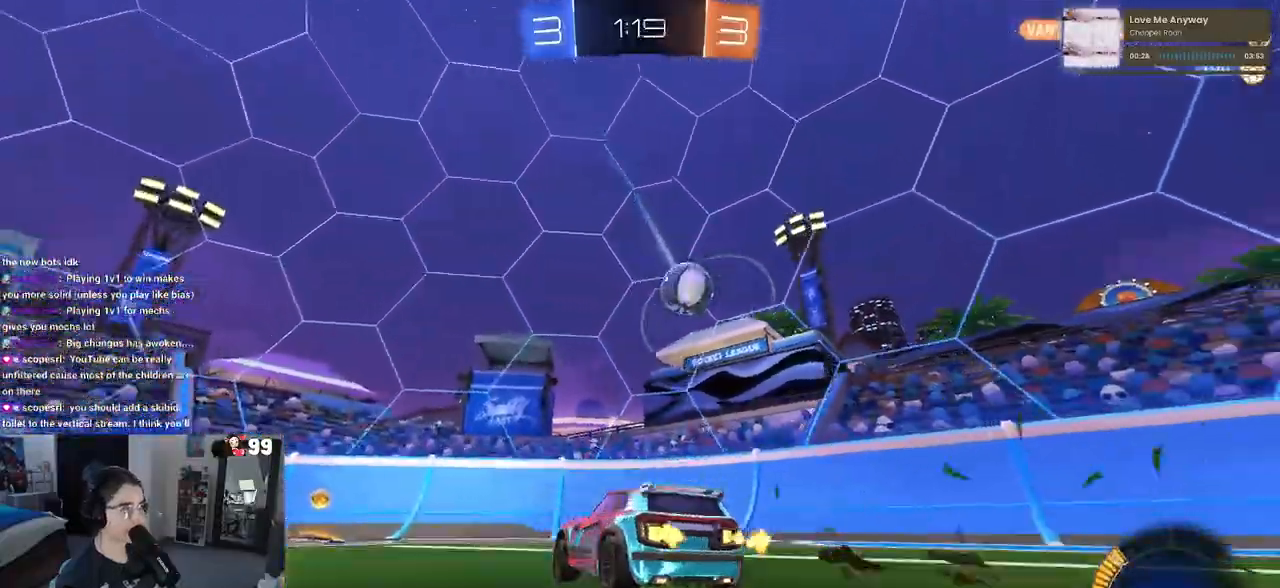
{"buttons": ["R1"], "left_stick": "up-left", "right_stick": "center", "events": [[17, "left_stick", "right"], [350, "L2", "down"], [450, "left_stick", "up"], [483, "R1", "down"], [500, "L2", "up"], [500, "left_stick", "up-left"]]}
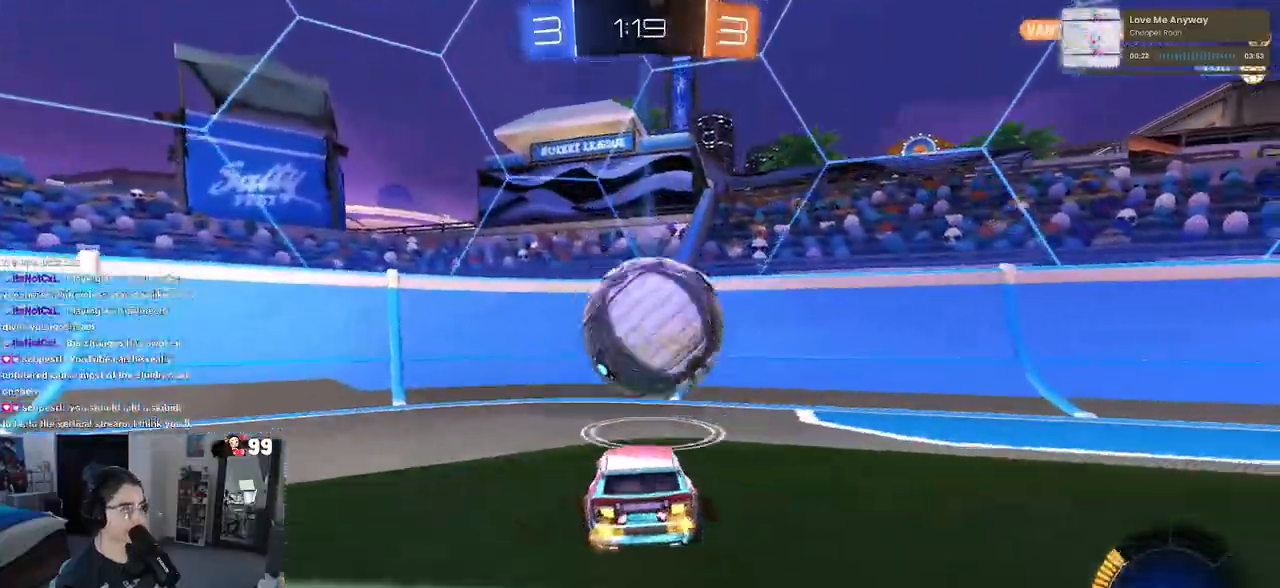
{"buttons": [], "left_stick": "right", "right_stick": "center", "events": [[150, "left_stick", "left"], [217, "R1", "up"], [300, "SQUARE", "down"], [433, "SQUARE", "up"], [500, "left_stick", "right"]]}
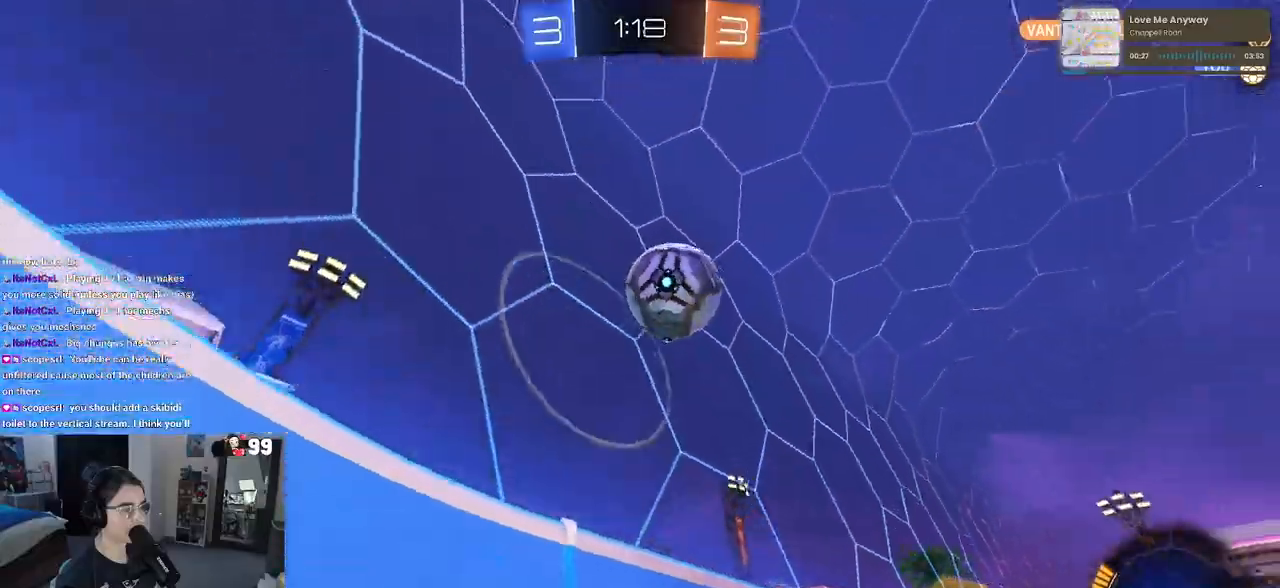
{"buttons": ["SQUARE"], "left_stick": "left", "right_stick": "center", "events": [[150, "left_stick", "center"], [200, "left_stick", "left"], [383, "SQUARE", "down"]]}
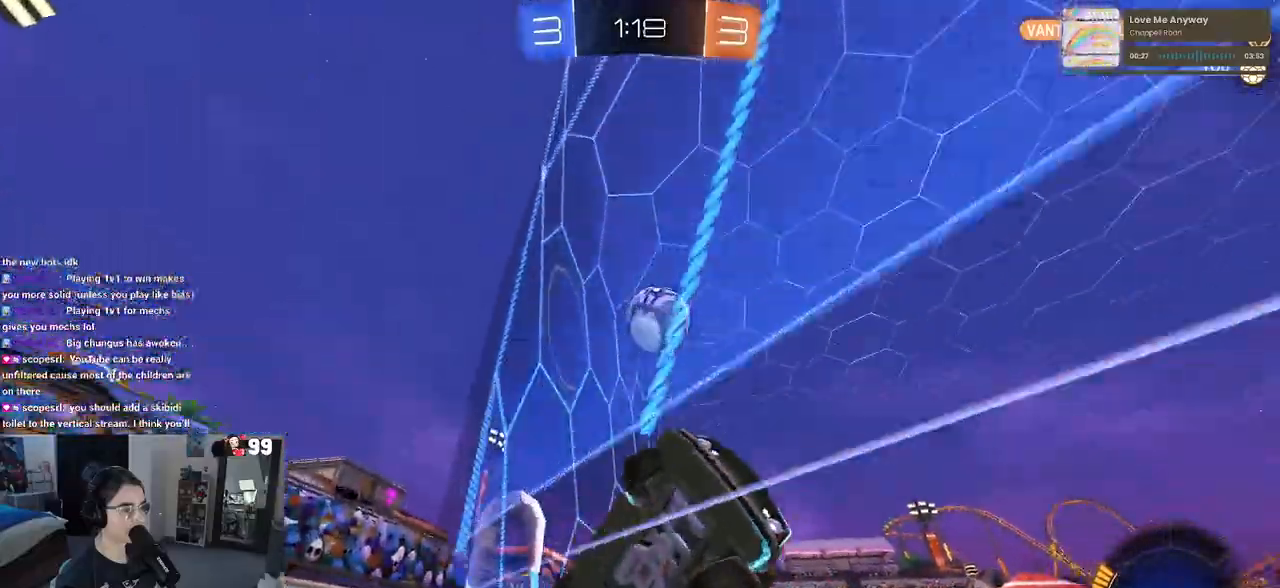
{"buttons": [], "left_stick": "left", "right_stick": "center", "events": [[117, "SQUARE", "up"]]}
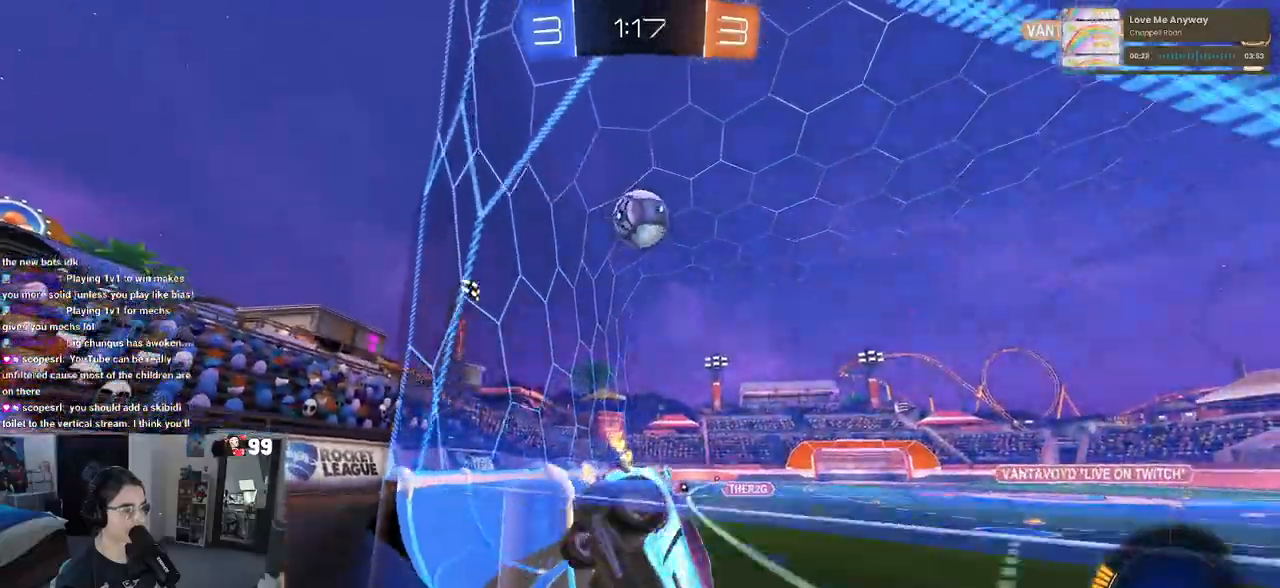
{"buttons": [], "left_stick": "center", "right_stick": "center", "events": [[150, "left_stick", "center"], [350, "L2", "down"], [350, "left_stick", "up-left"], [433, "L2", "up"], [500, "left_stick", "center"]]}
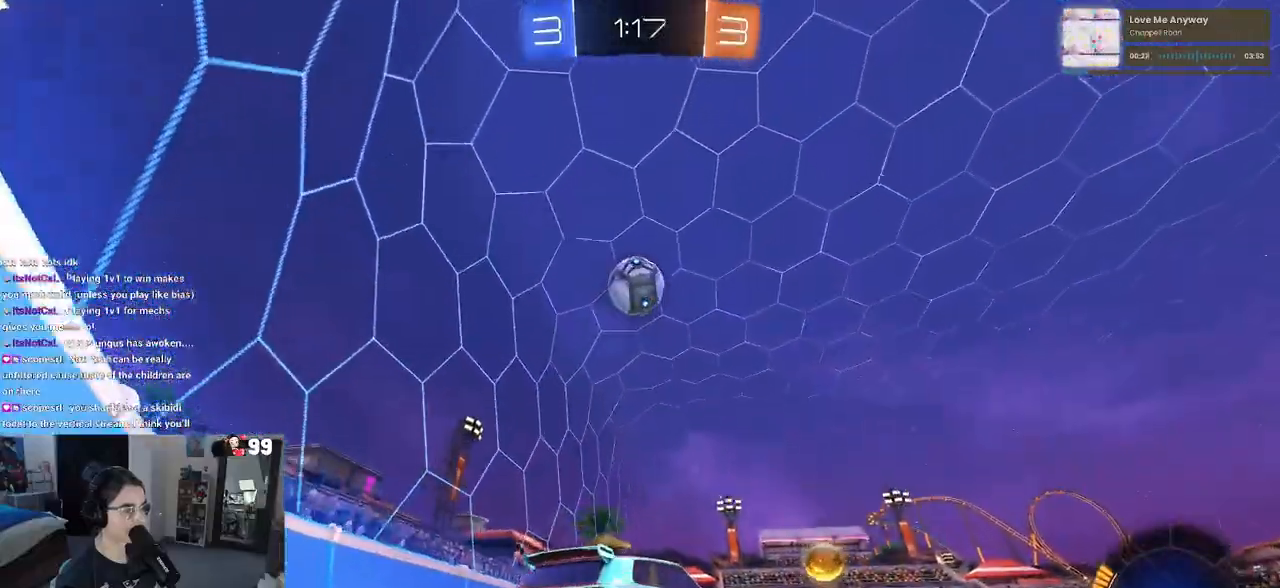
{"buttons": ["CROSS"], "left_stick": "down-left", "right_stick": "center", "events": [[150, "left_stick", "left"], [200, "CROSS", "down"], [217, "left_stick", "down"], [367, "CROSS", "up"], [400, "left_stick", "center"], [433, "CROSS", "down"], [450, "left_stick", "down-left"]]}
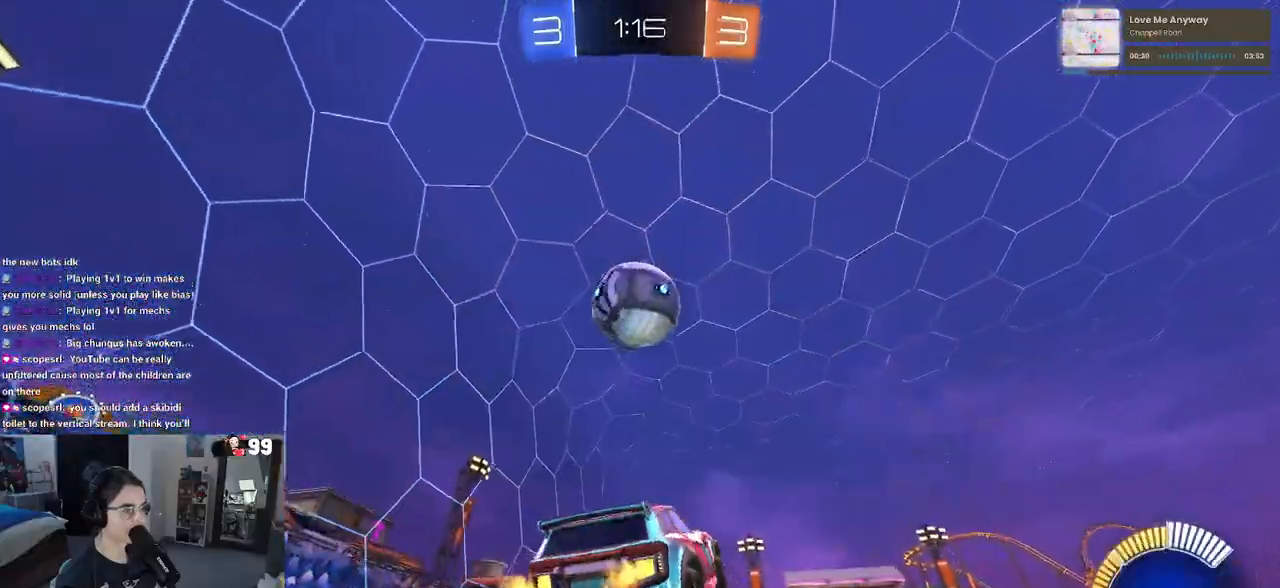
{"buttons": ["L1", "R1"], "left_stick": "down-right", "right_stick": "center", "events": [[100, "CROSS", "up"], [117, "L1", "down"], [117, "R1", "down"], [117, "left_stick", "up-left"], [250, "left_stick", "center"], [417, "left_stick", "down-right"]]}
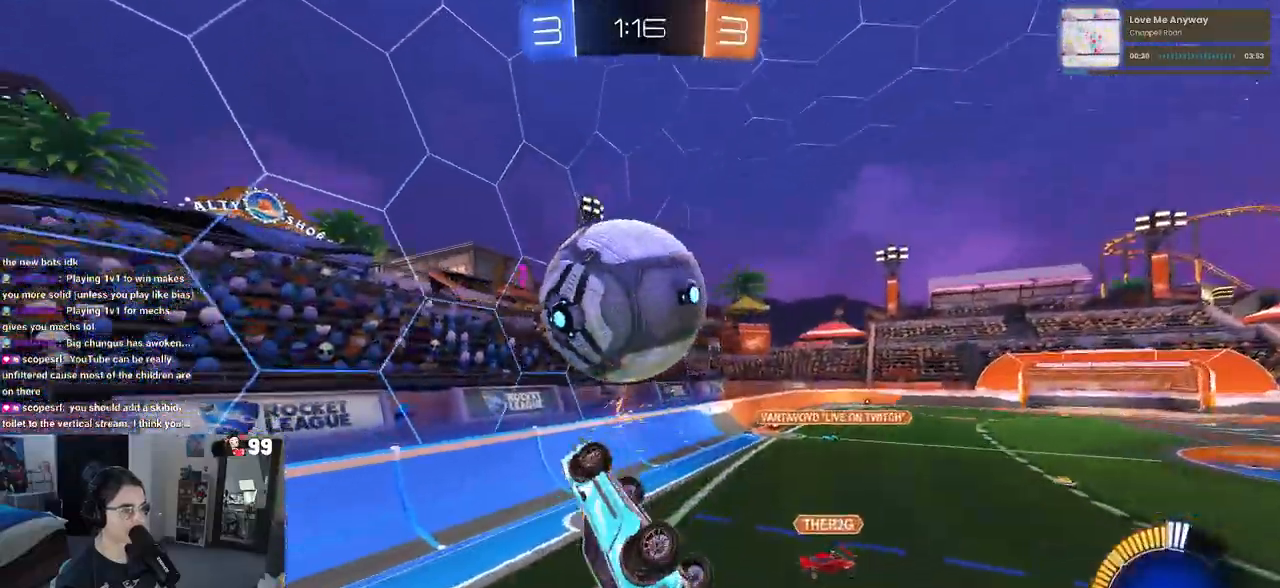
{"buttons": ["L1", "R1"], "left_stick": "down-left", "right_stick": "center", "events": [[33, "left_stick", "down-left"], [133, "left_stick", "left"], [333, "left_stick", "down-left"]]}
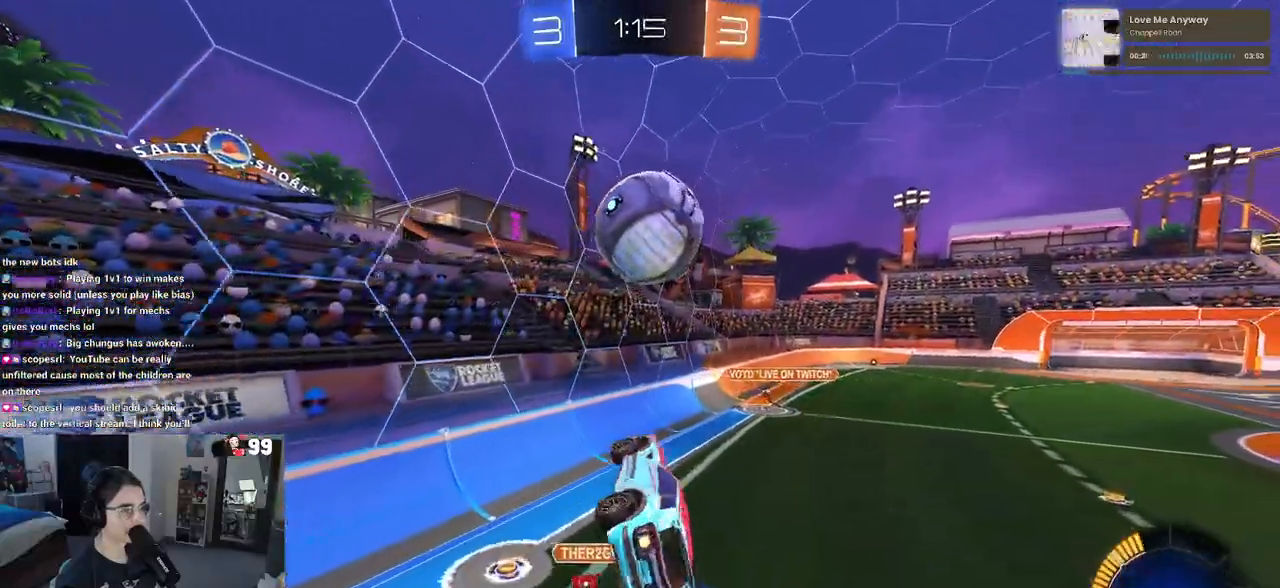
{"buttons": ["L1"], "left_stick": "down-left", "right_stick": "center", "events": [[33, "left_stick", "down-right"], [183, "left_stick", "up-right"], [317, "left_stick", "left"], [367, "left_stick", "down-left"], [467, "R1", "up"]]}